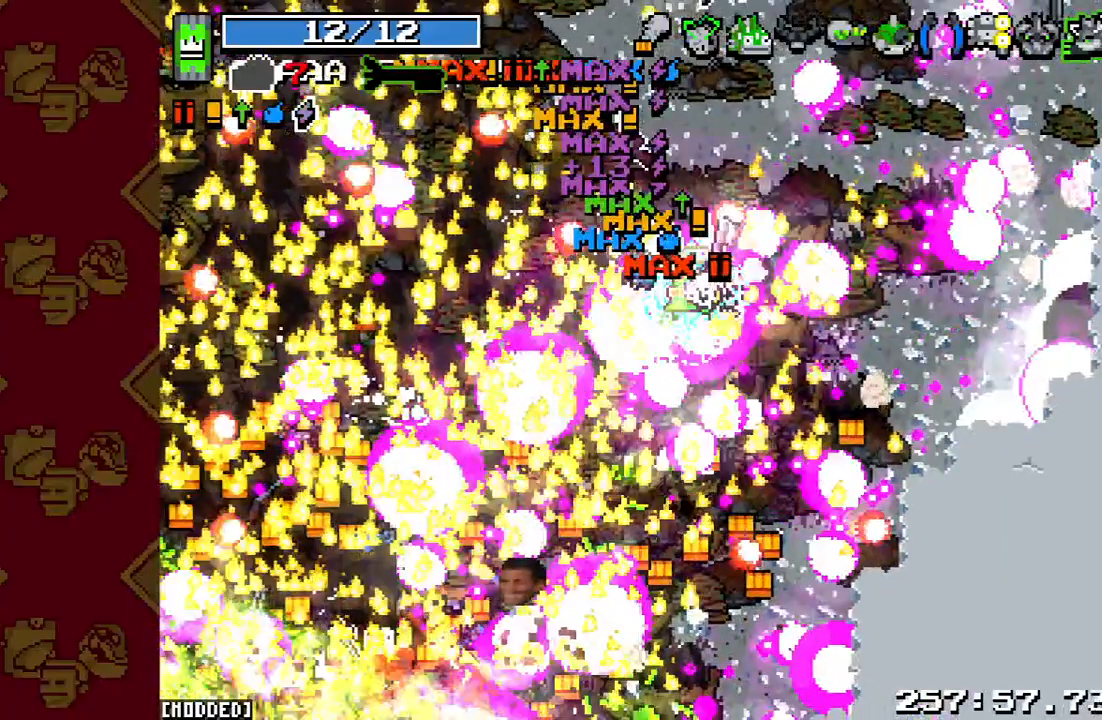
Gameplay with a controller (PlayStation layout); each line is a JSON object with the inputs held at the frame after it. "events" lists button and stick changes between this image and that frame as [ms after this image, input, new state], when the widget could be followed in between. Not read: L3 R3.
{"buttons": ["R2"], "left_stick": "down", "right_stick": "down-left", "events": [[200, "R2", "down"]]}
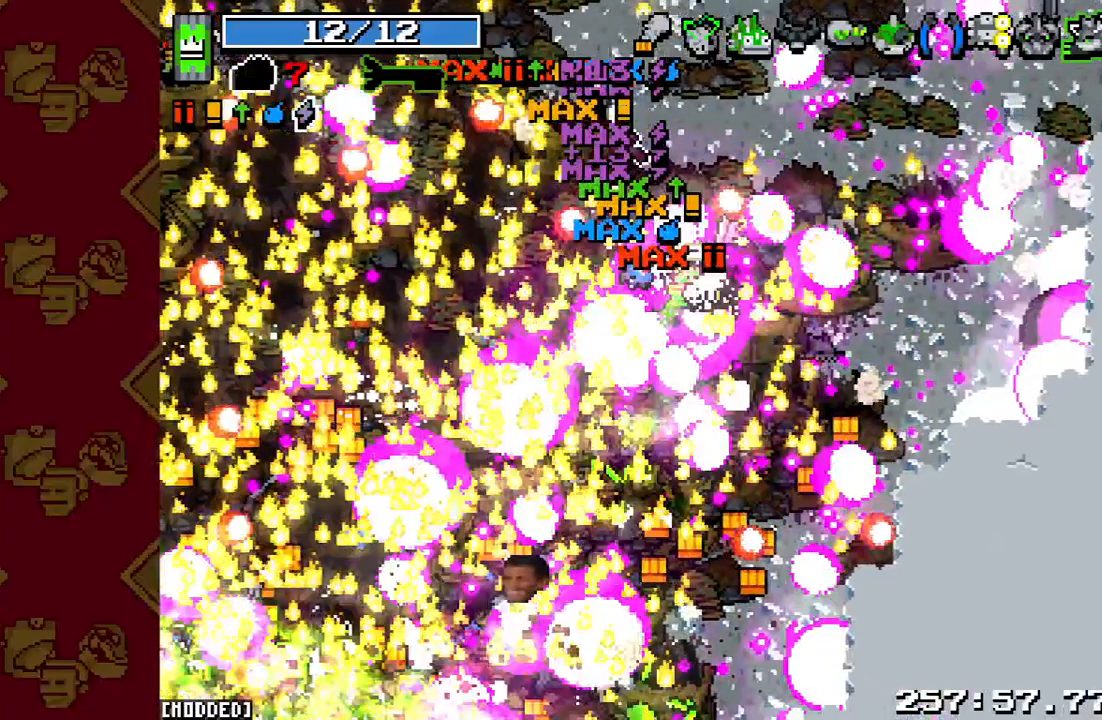
{"buttons": [], "left_stick": "down", "right_stick": "down-left", "events": [[67, "R2", "up"], [233, "R2", "down"], [433, "R2", "up"]]}
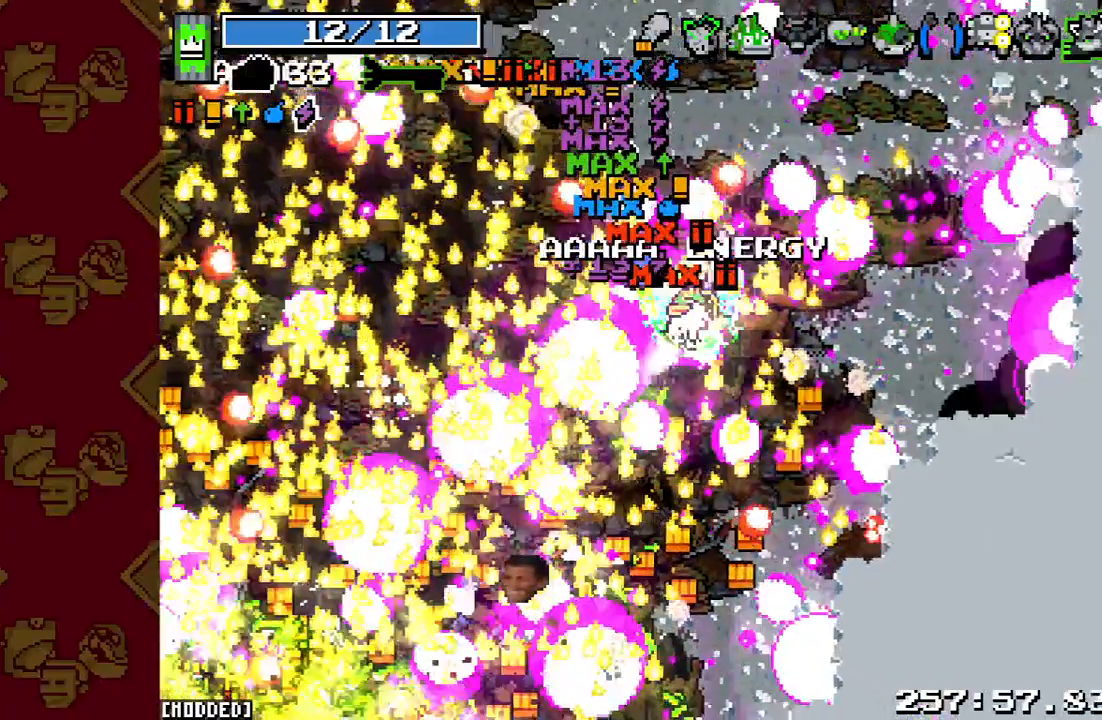
{"buttons": [], "left_stick": "down", "right_stick": "down-left", "events": [[233, "R2", "down"], [433, "R2", "up"]]}
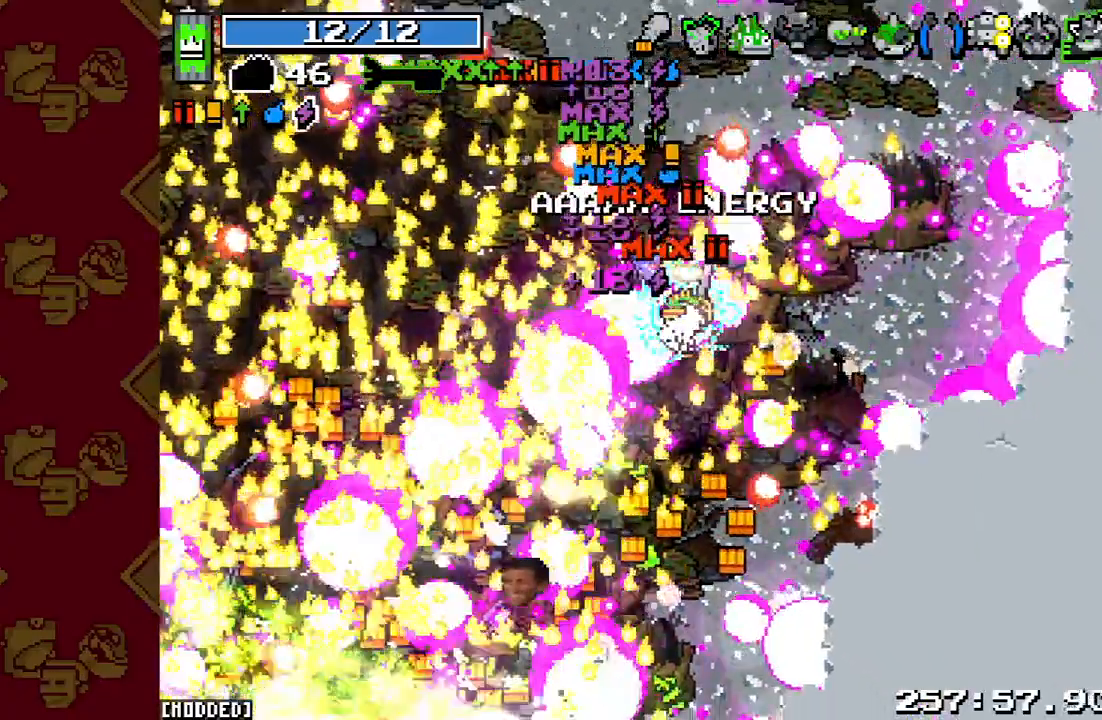
{"buttons": [], "left_stick": "down", "right_stick": "down-left", "events": [[100, "R2", "down"], [267, "R2", "up"]]}
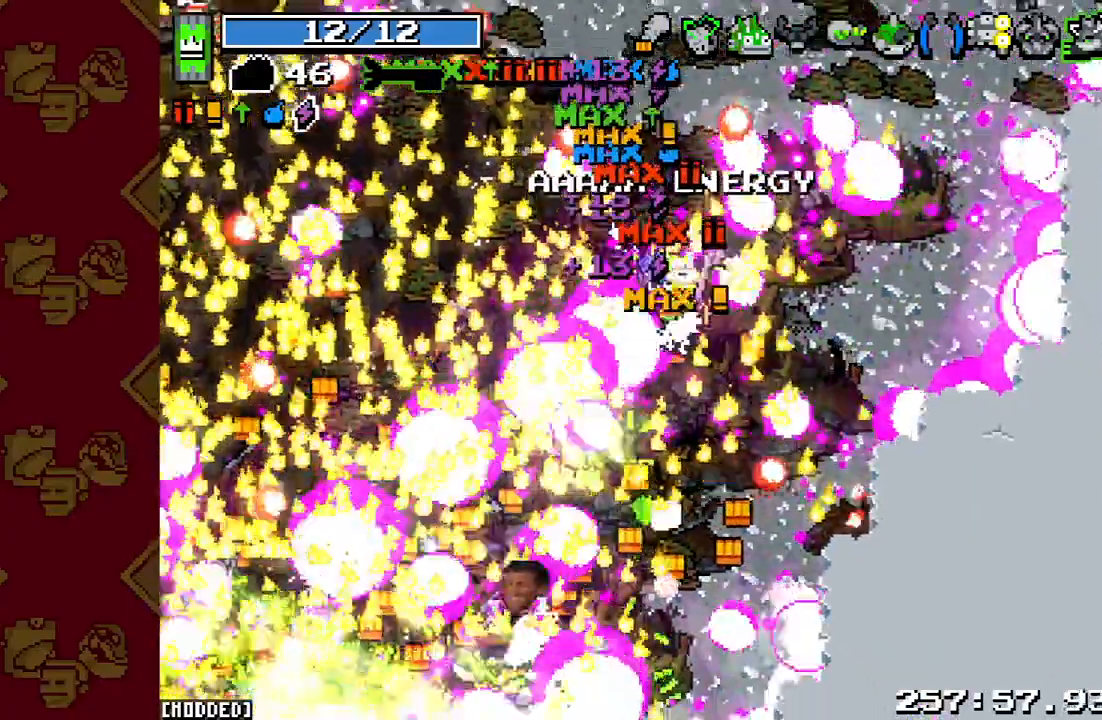
{"buttons": ["R2"], "left_stick": "down", "right_stick": "down-left", "events": [[267, "R2", "down"]]}
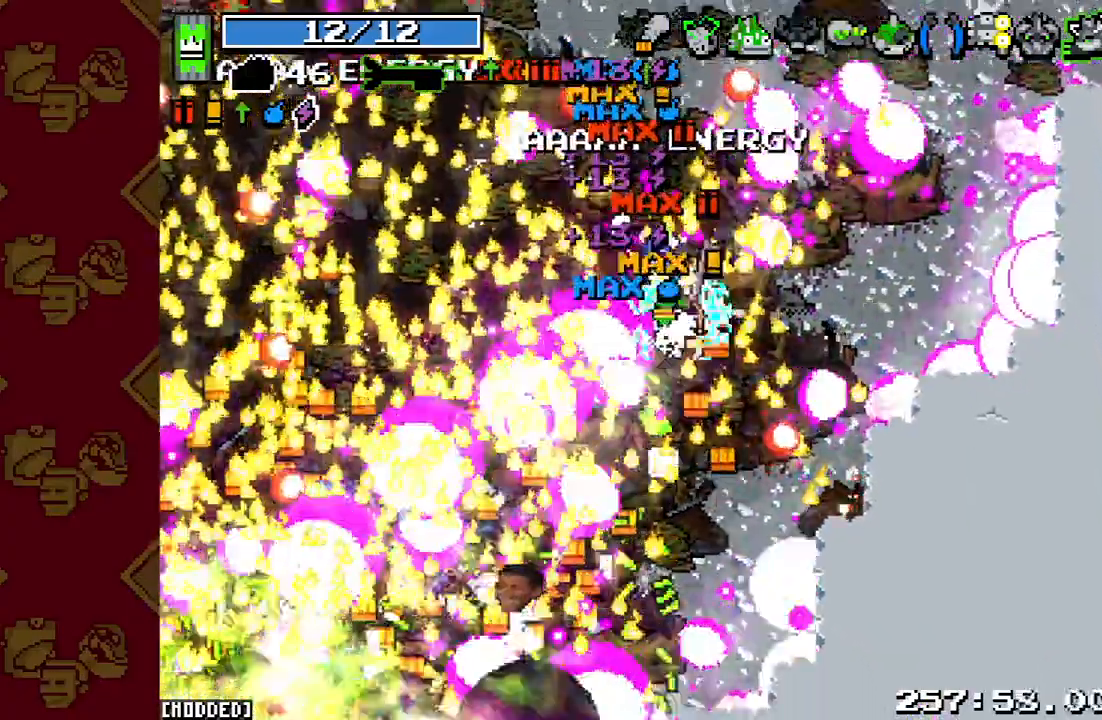
{"buttons": [], "left_stick": "down-left", "right_stick": "down-left", "events": [[33, "R2", "up"], [267, "left_stick", "down-left"]]}
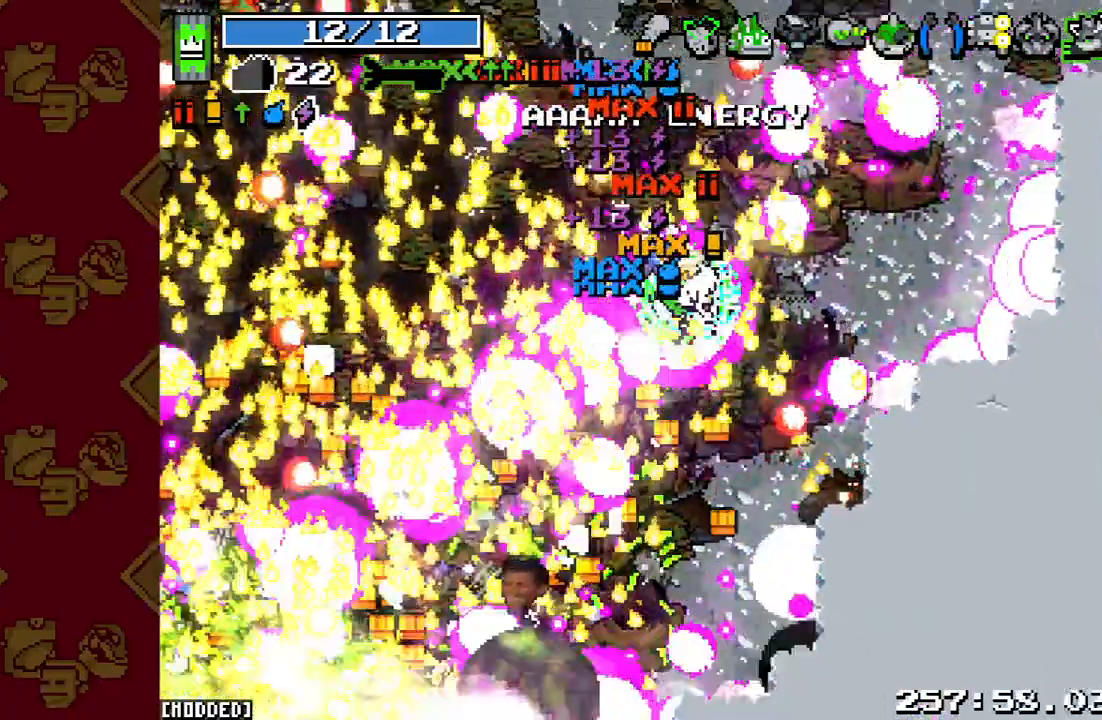
{"buttons": [], "left_stick": "down-left", "right_stick": "down-left", "events": []}
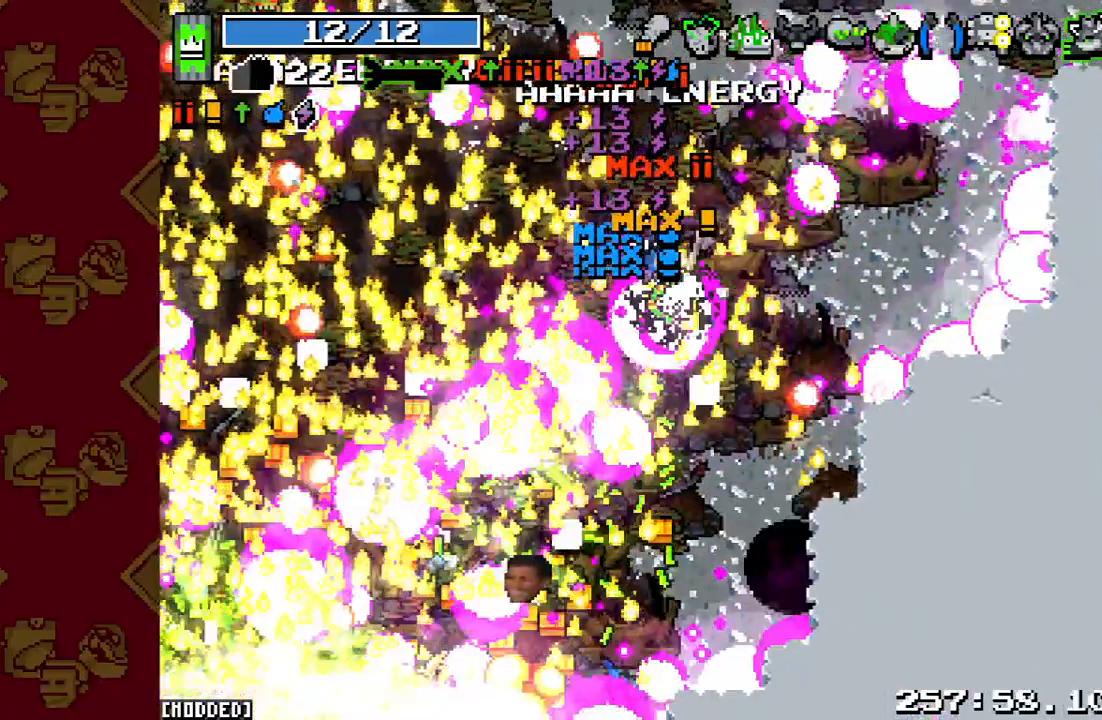
{"buttons": [], "left_stick": "down-left", "right_stick": "down-left", "events": []}
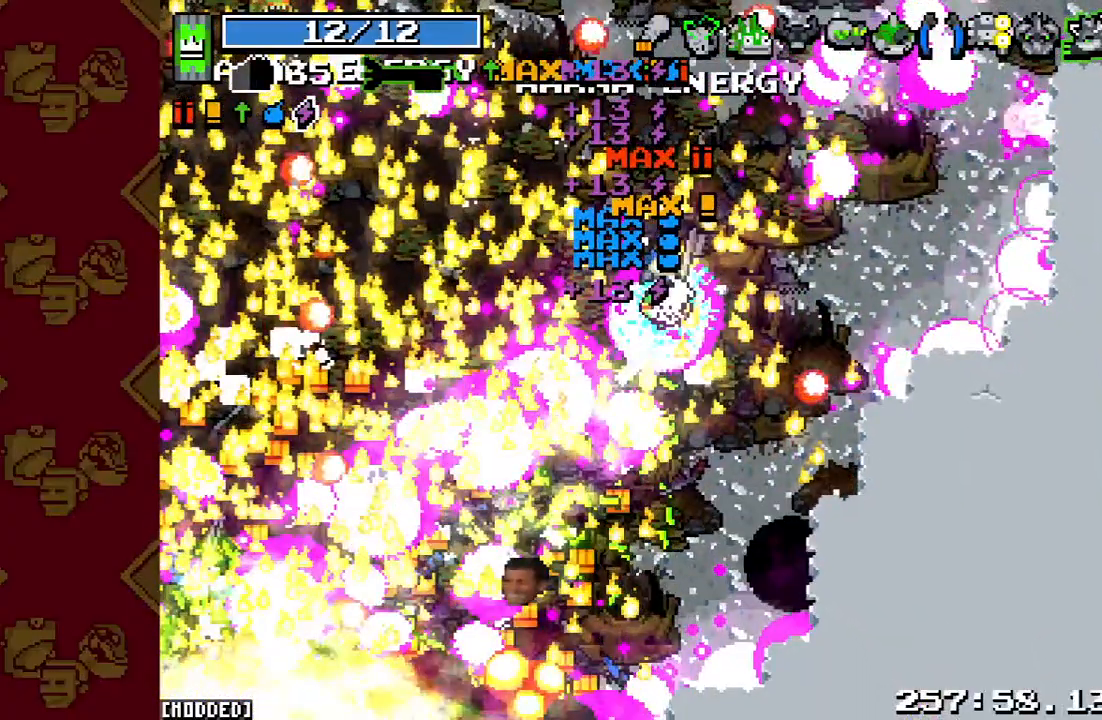
{"buttons": ["R2"], "left_stick": "down-left", "right_stick": "down-left", "events": [[300, "R2", "down"]]}
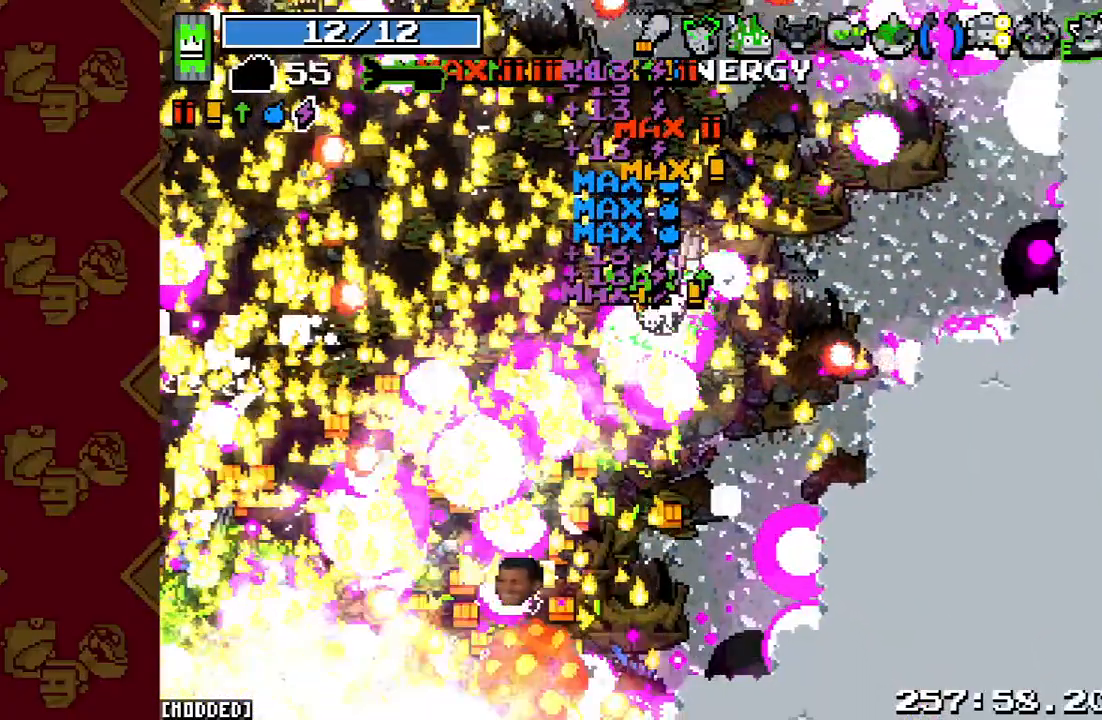
{"buttons": ["R2"], "left_stick": "down-left", "right_stick": "down-left", "events": []}
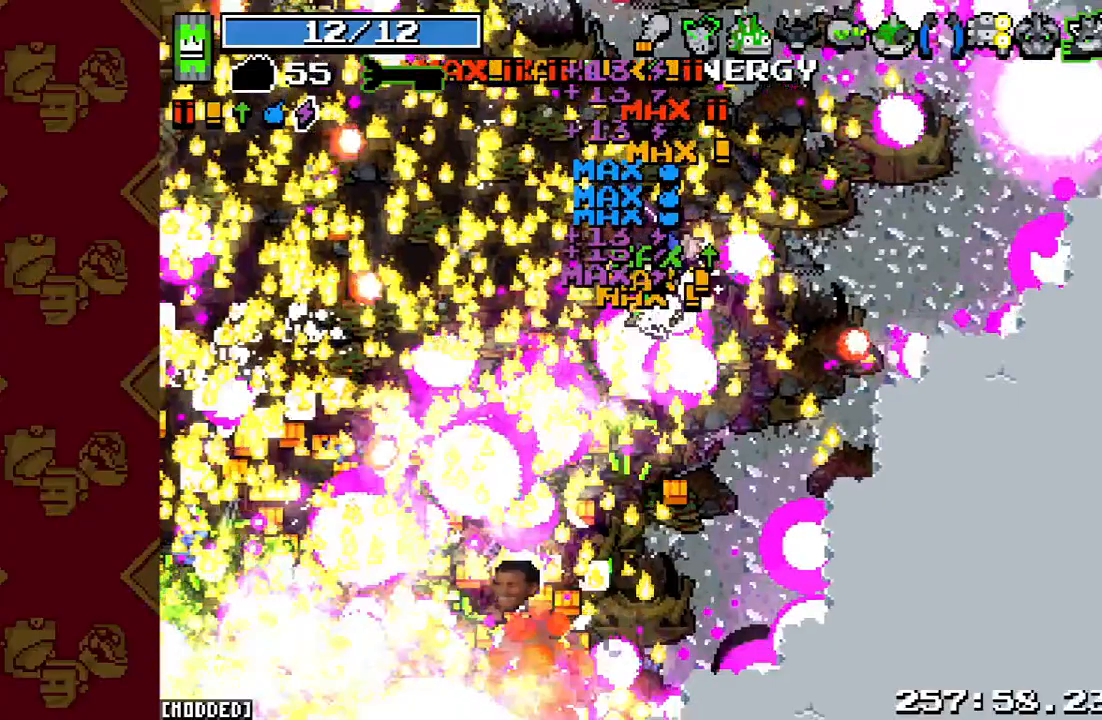
{"buttons": [], "left_stick": "down-left", "right_stick": "down-left", "events": [[267, "R2", "up"]]}
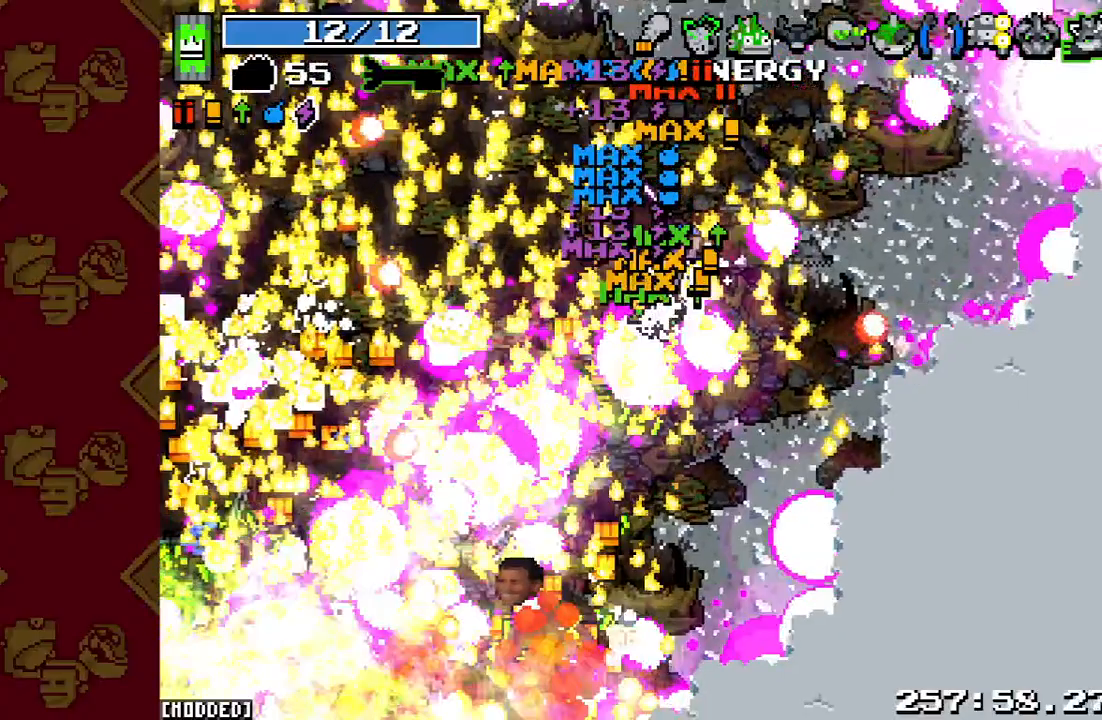
{"buttons": ["R2"], "left_stick": "down-left", "right_stick": "down-left", "events": [[67, "R2", "down"]]}
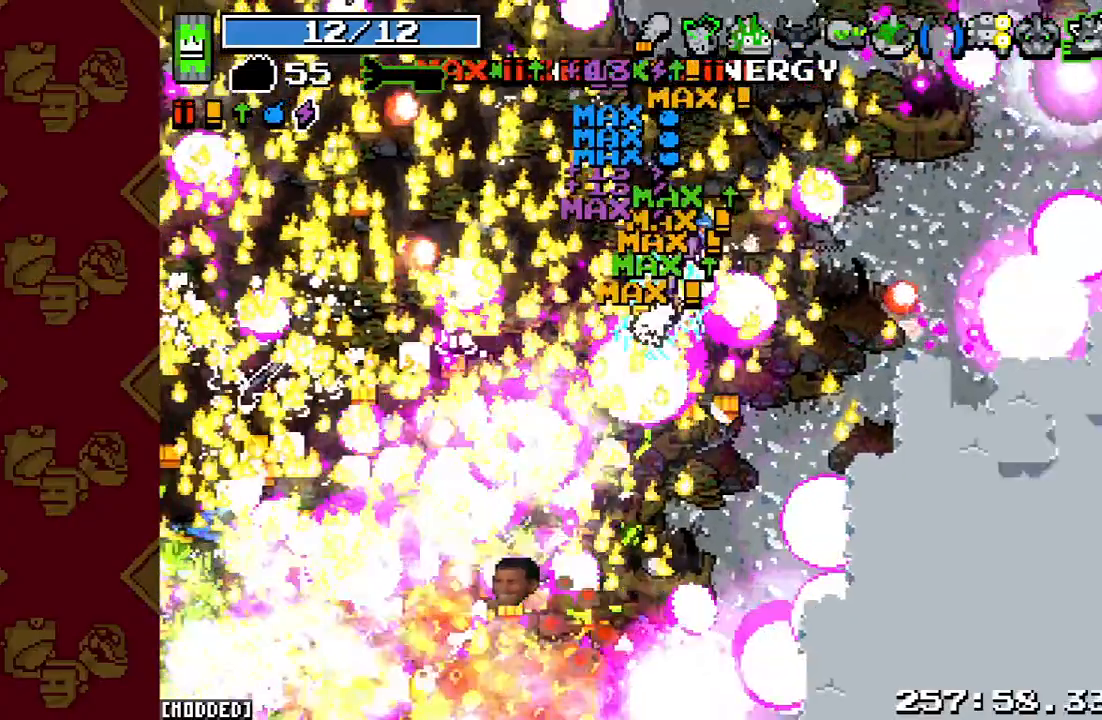
{"buttons": [], "left_stick": "down-left", "right_stick": "down-left", "events": [[367, "R2", "up"]]}
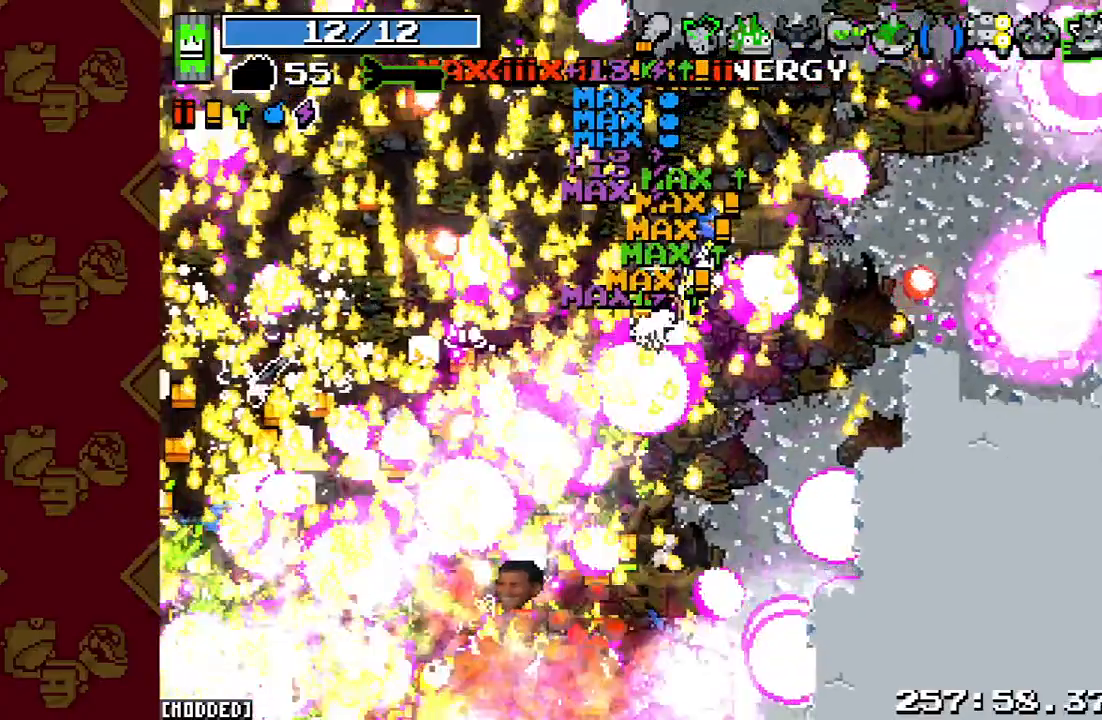
{"buttons": [], "left_stick": "down-left", "right_stick": "down-left", "events": []}
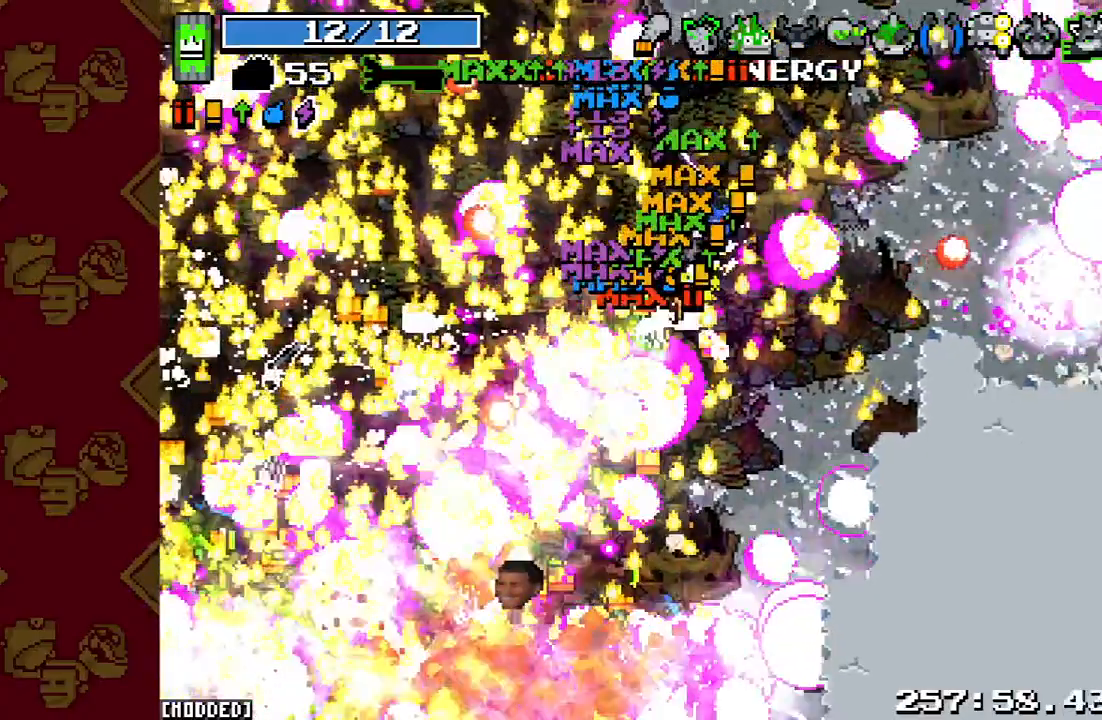
{"buttons": ["R2"], "left_stick": "down-left", "right_stick": "down-left", "events": [[467, "R2", "down"]]}
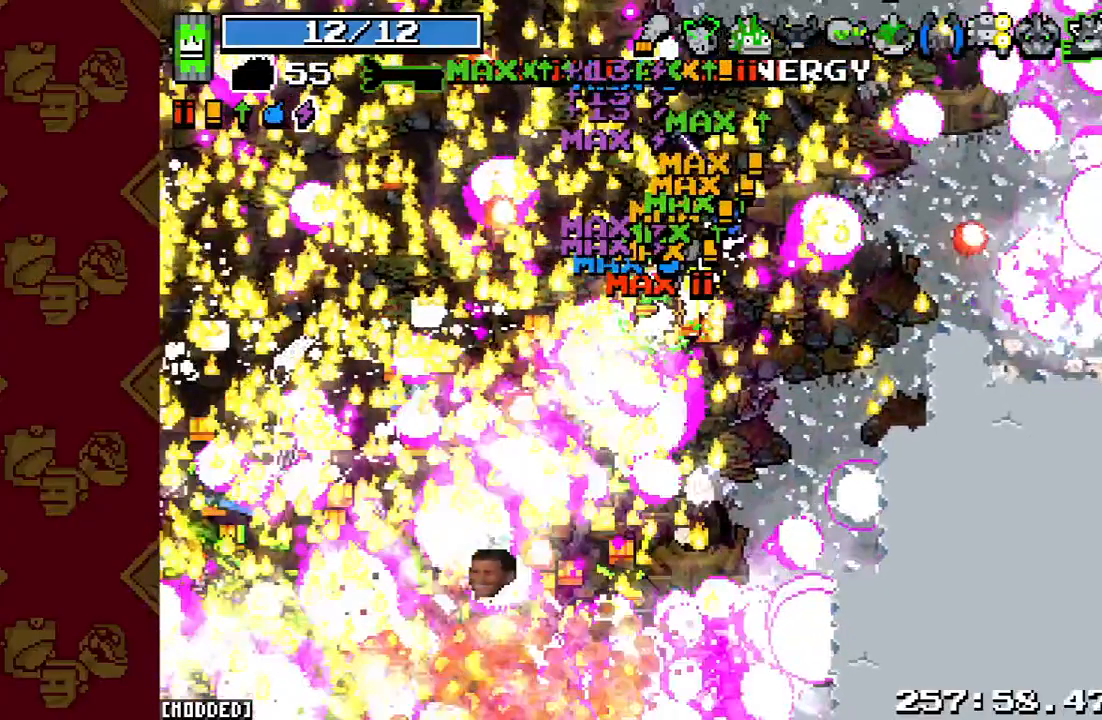
{"buttons": ["R2"], "left_stick": "down-left", "right_stick": "down-left", "events": []}
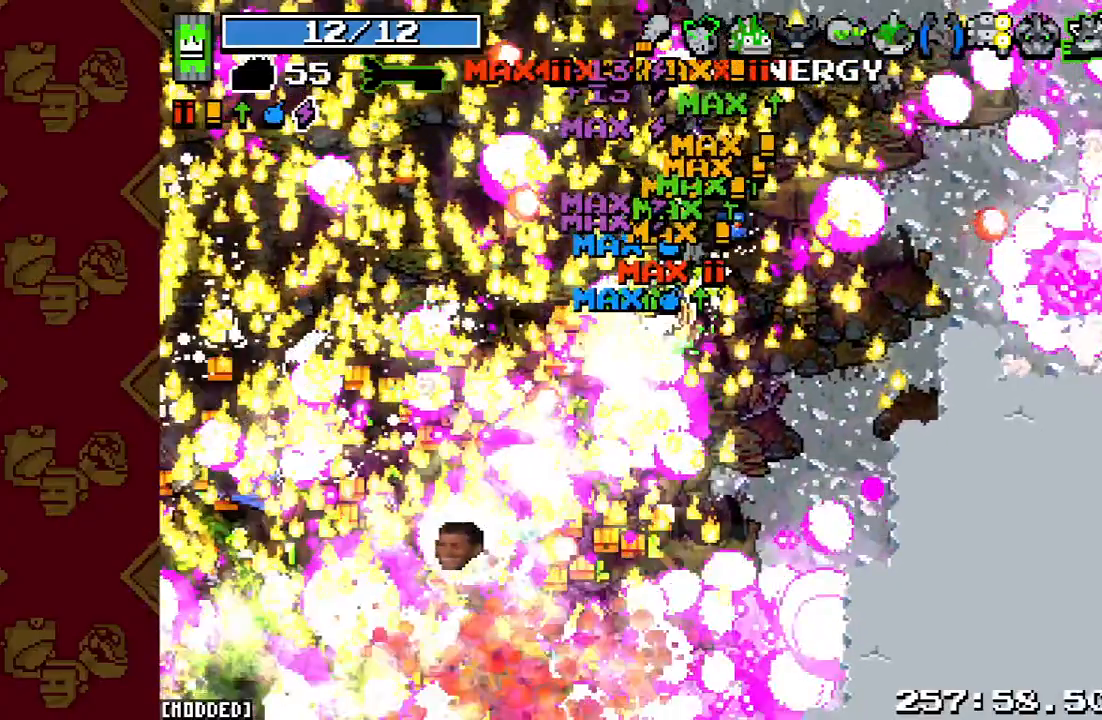
{"buttons": [], "left_stick": "down-left", "right_stick": "left", "events": [[167, "R2", "up"], [233, "right_stick", "center"], [500, "right_stick", "left"]]}
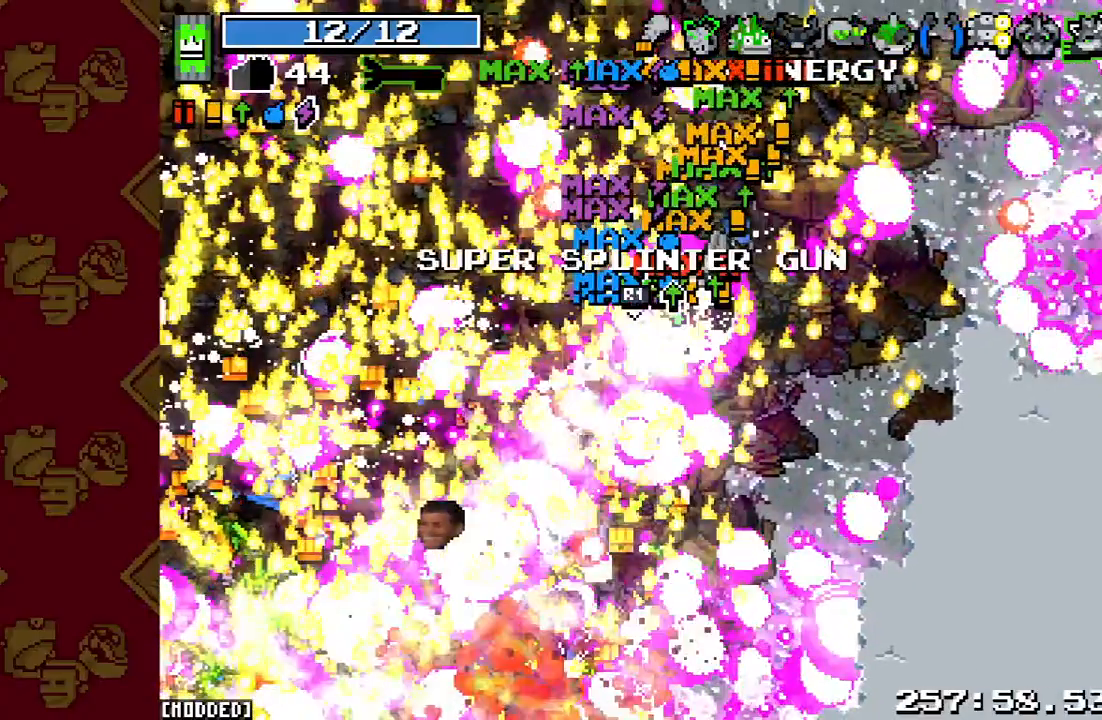
{"buttons": ["R2"], "left_stick": "down-left", "right_stick": "left", "events": [[500, "R2", "down"]]}
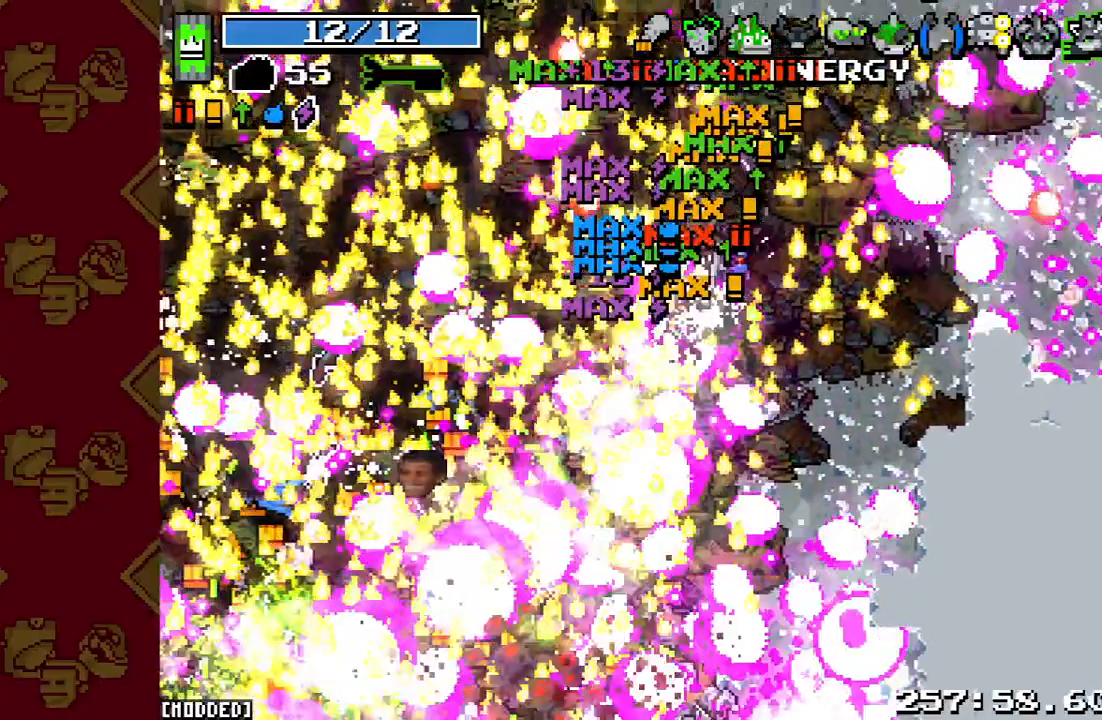
{"buttons": [], "left_stick": "down-left", "right_stick": "left", "events": [[400, "R2", "up"]]}
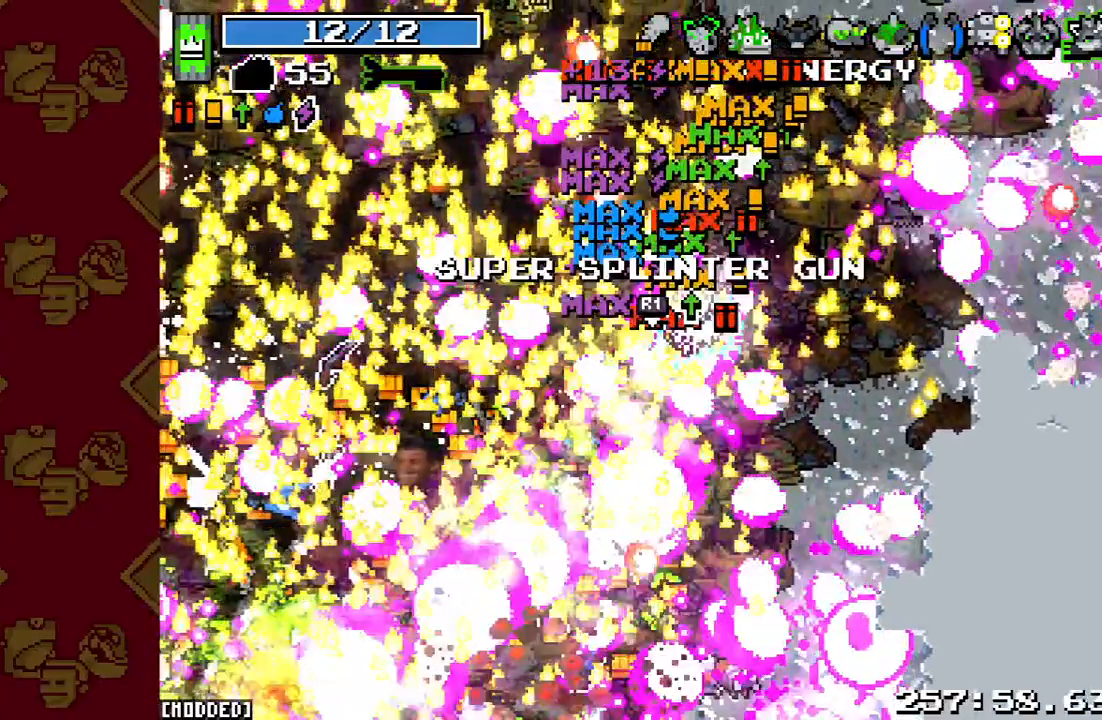
{"buttons": [], "left_stick": "down-left", "right_stick": "left", "events": []}
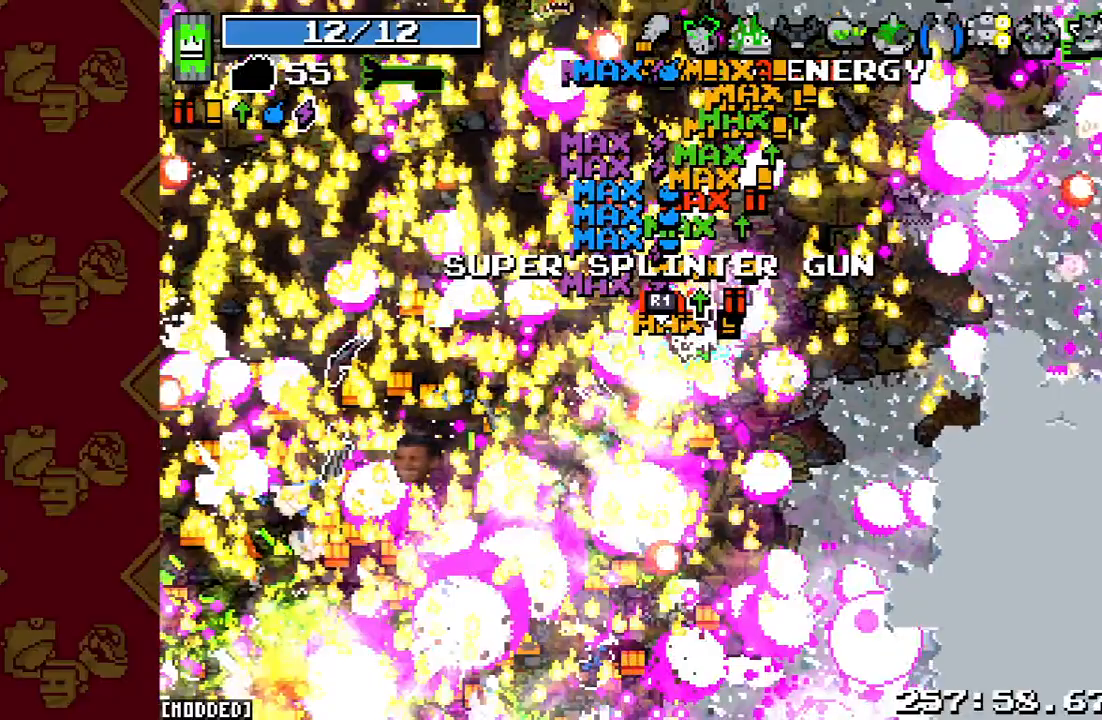
{"buttons": ["R2"], "left_stick": "down-left", "right_stick": "left", "events": [[167, "R2", "down"]]}
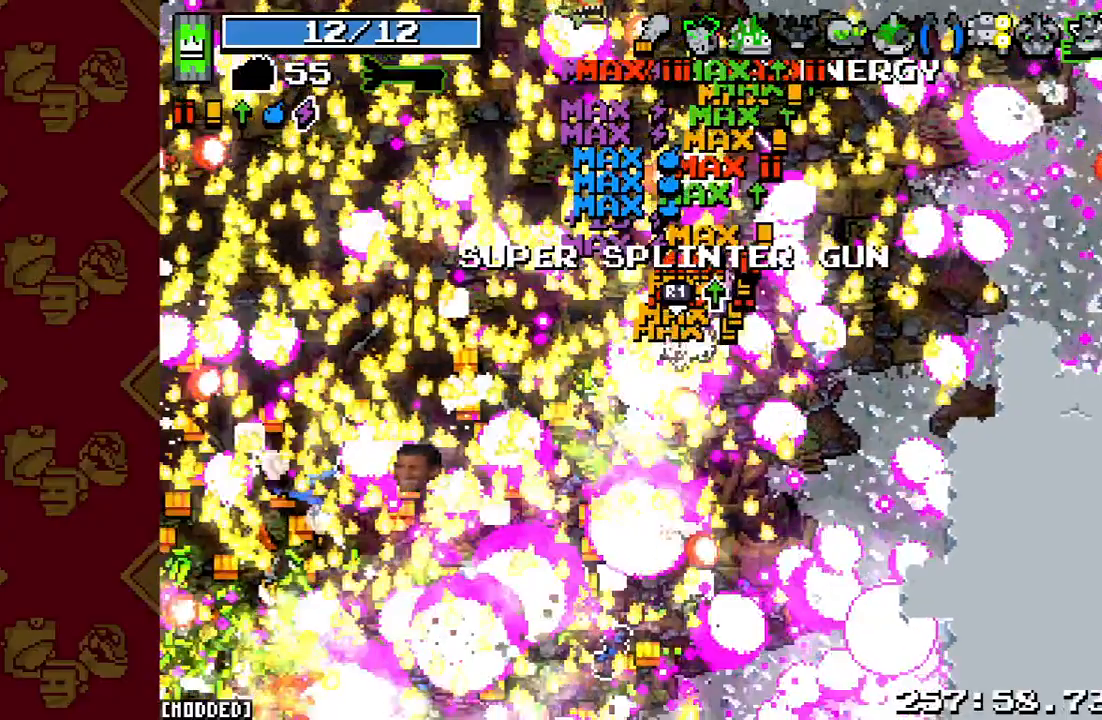
{"buttons": [], "left_stick": "down-left", "right_stick": "left", "events": [[267, "R2", "up"]]}
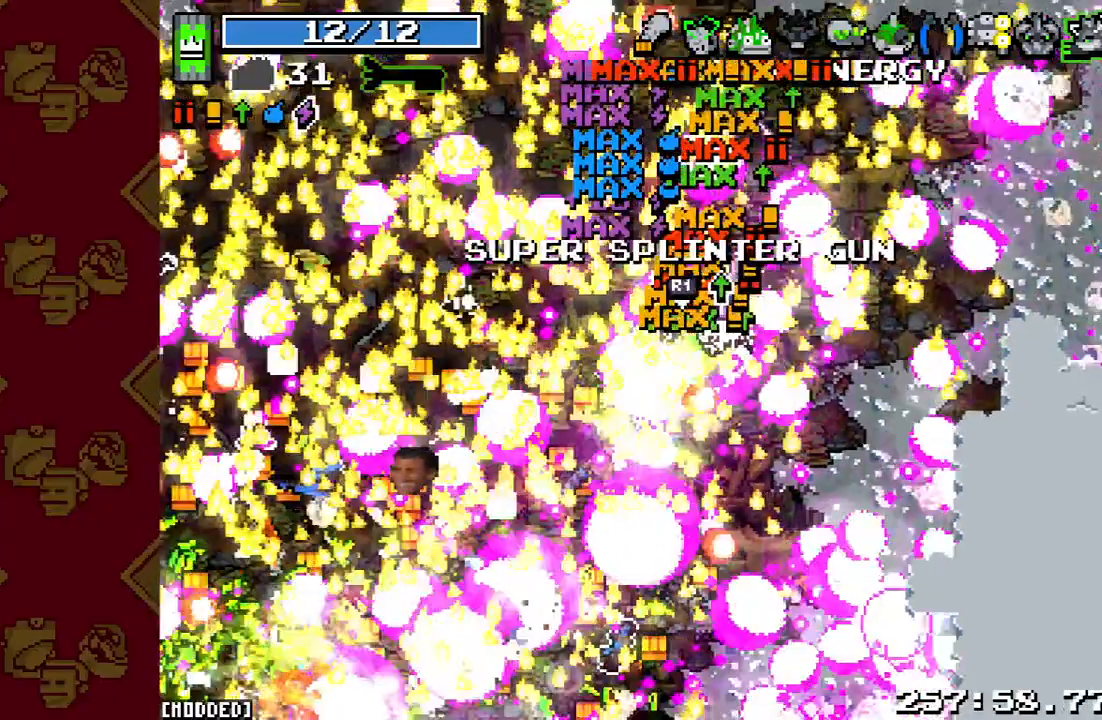
{"buttons": [], "left_stick": "down-left", "right_stick": "left", "events": []}
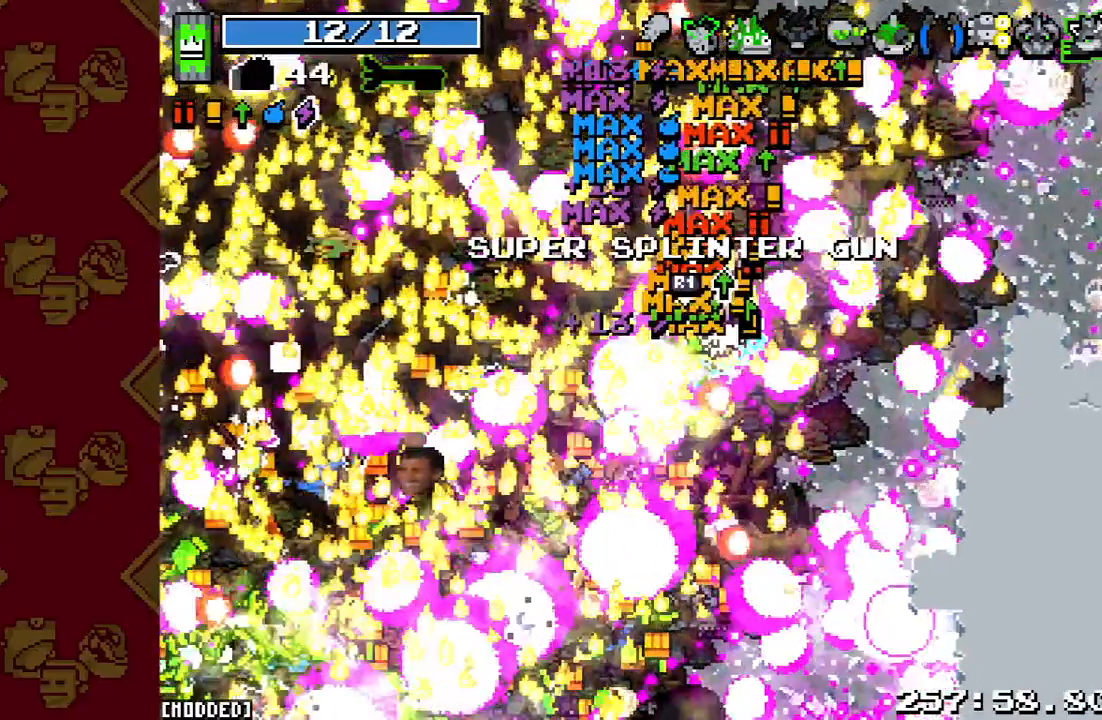
{"buttons": [], "left_stick": "down-left", "right_stick": "left", "events": []}
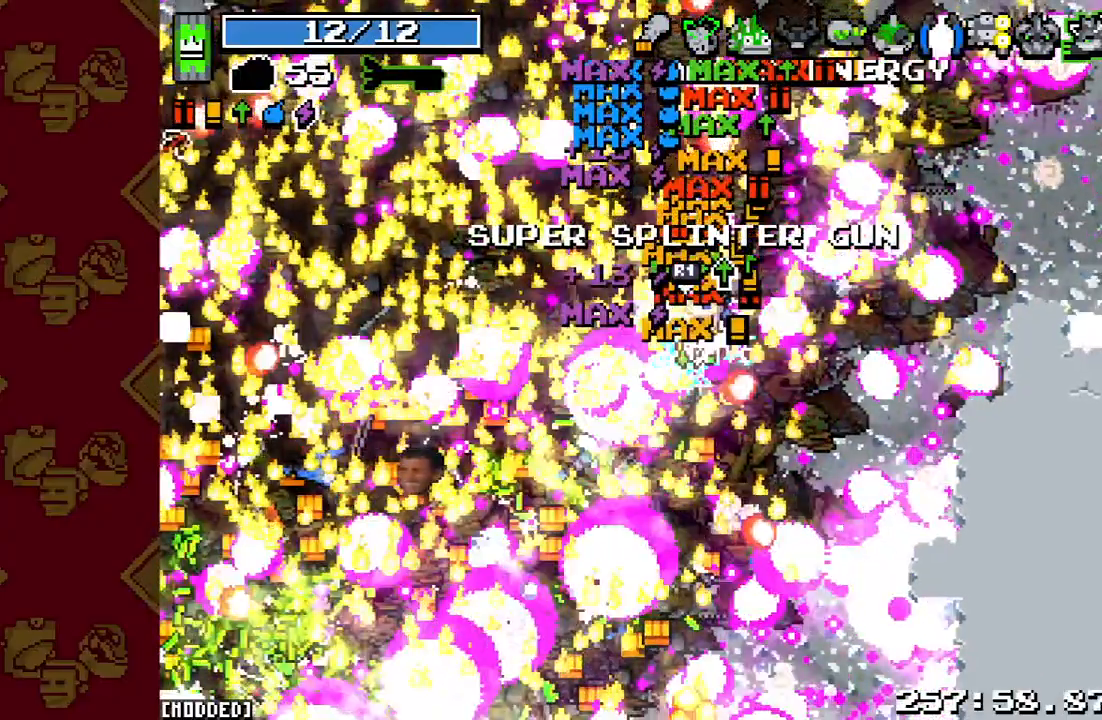
{"buttons": [], "left_stick": "down-left", "right_stick": "left", "events": []}
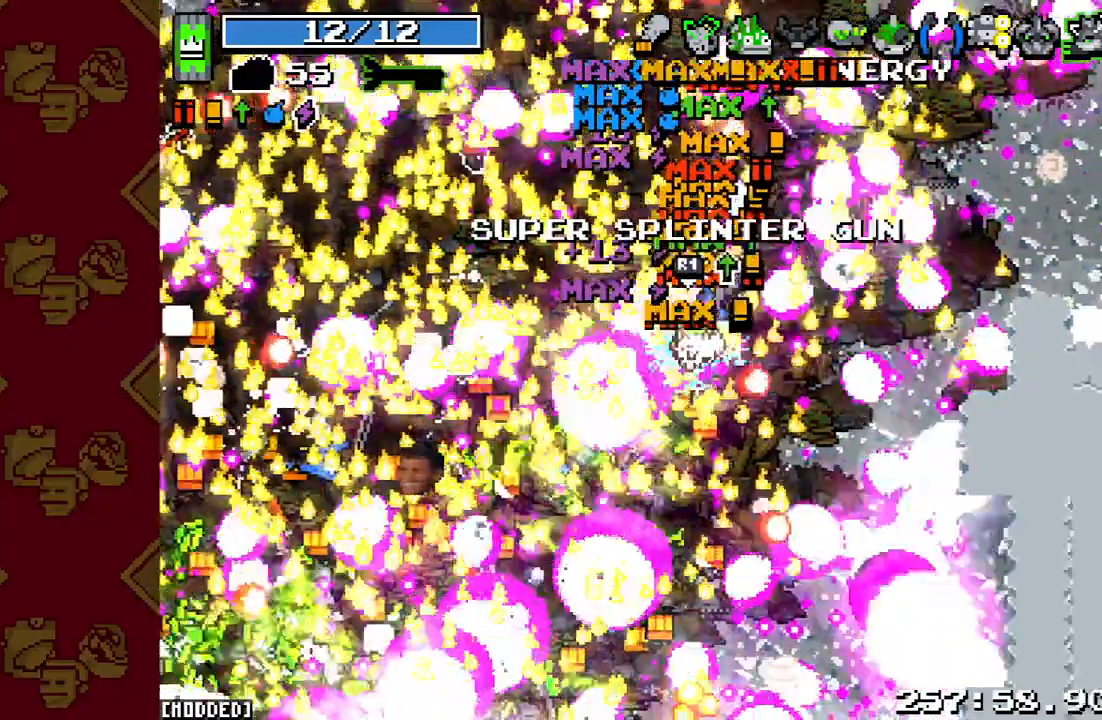
{"buttons": [], "left_stick": "down-left", "right_stick": "left", "events": []}
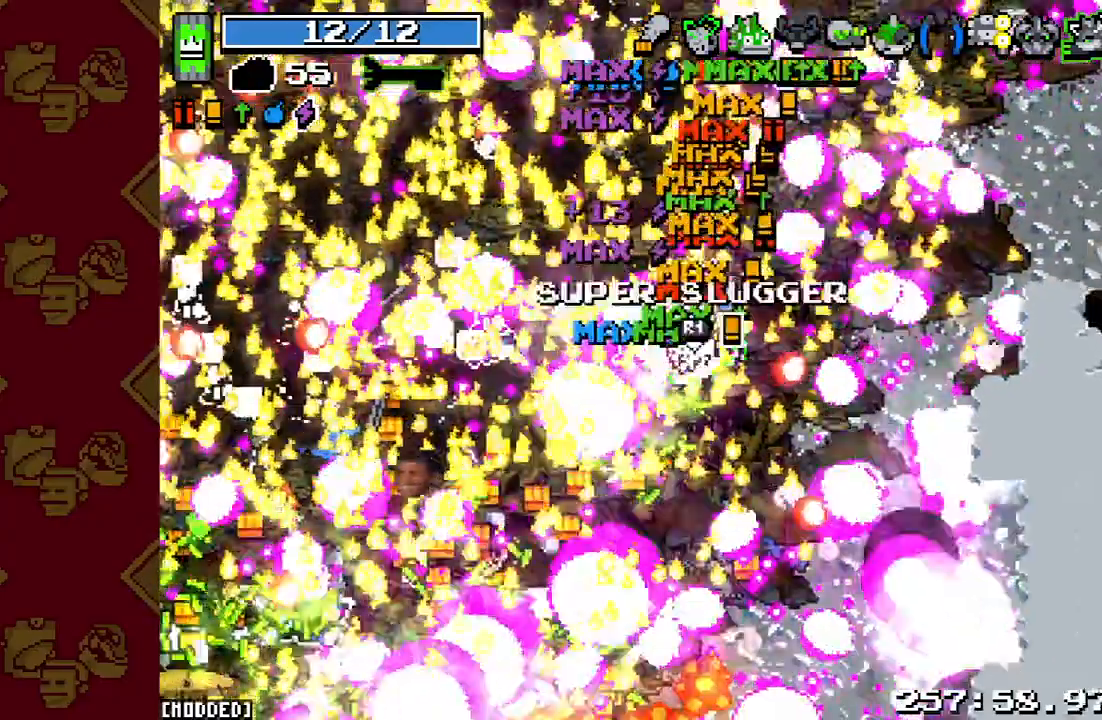
{"buttons": ["R2"], "left_stick": "down-left", "right_stick": "left", "events": [[300, "R2", "down"]]}
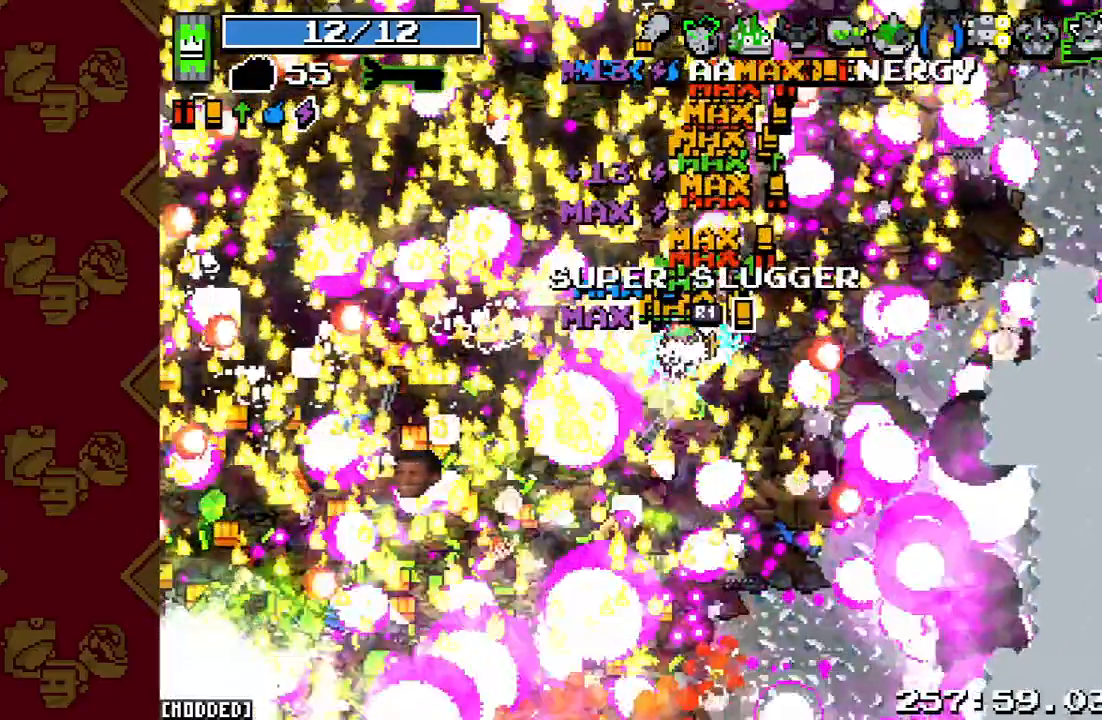
{"buttons": ["R2"], "left_stick": "down-left", "right_stick": "left", "events": []}
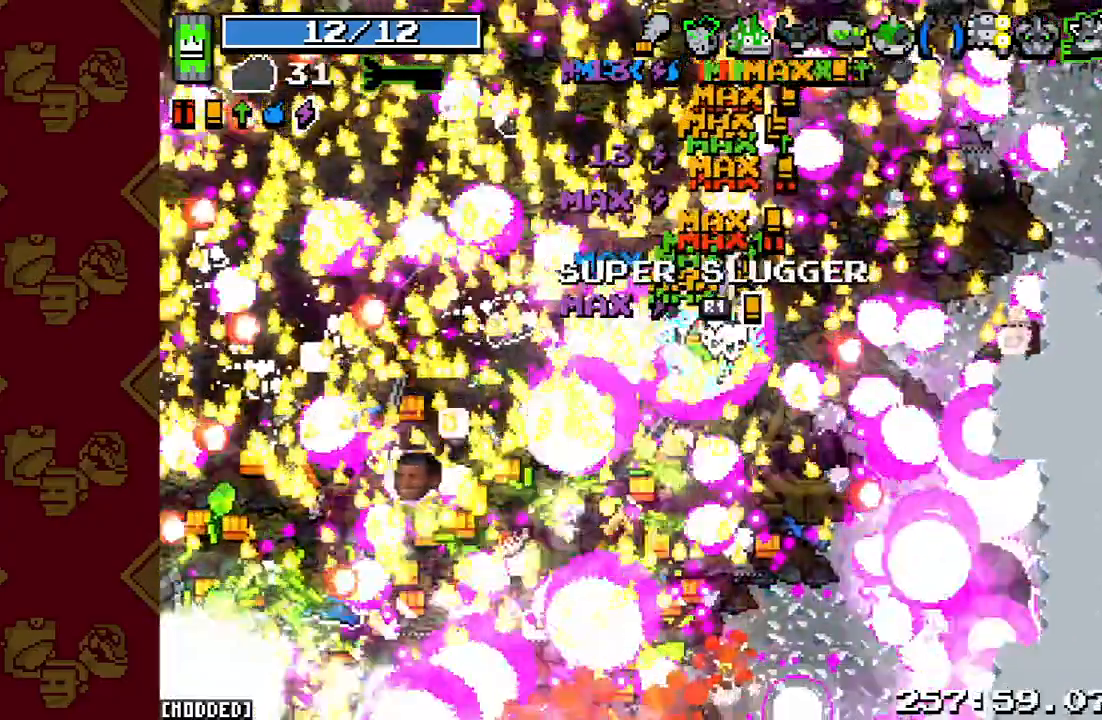
{"buttons": [], "left_stick": "down-left", "right_stick": "left", "events": [[33, "R2", "up"]]}
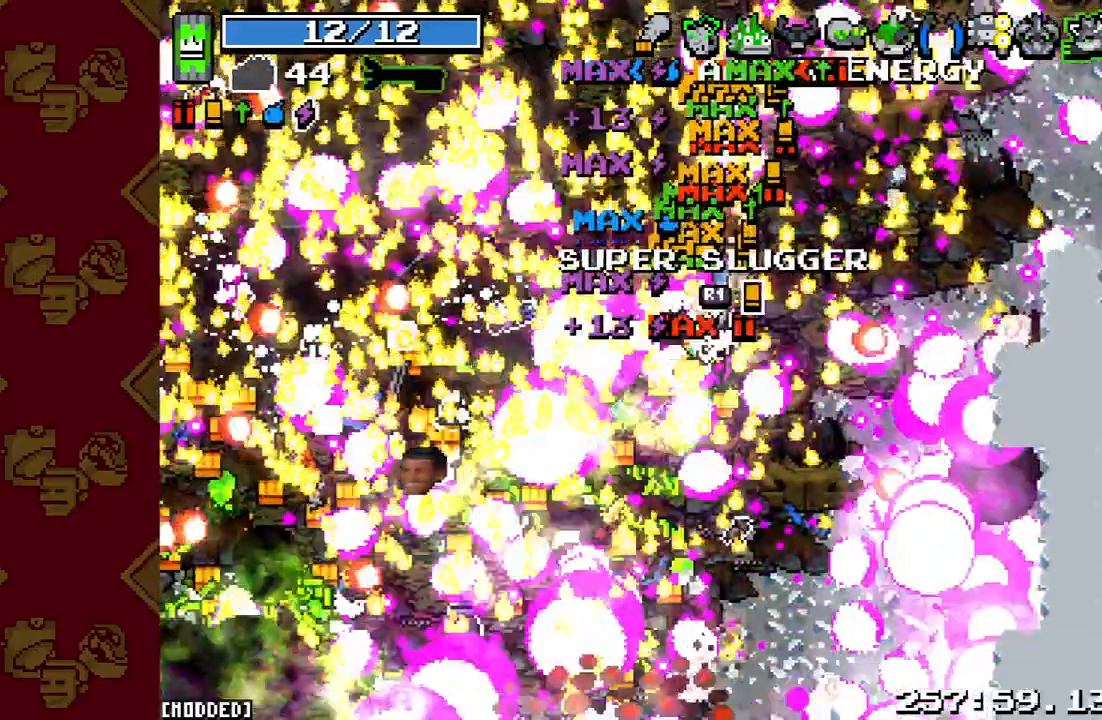
{"buttons": [], "left_stick": "down-left", "right_stick": "left", "events": []}